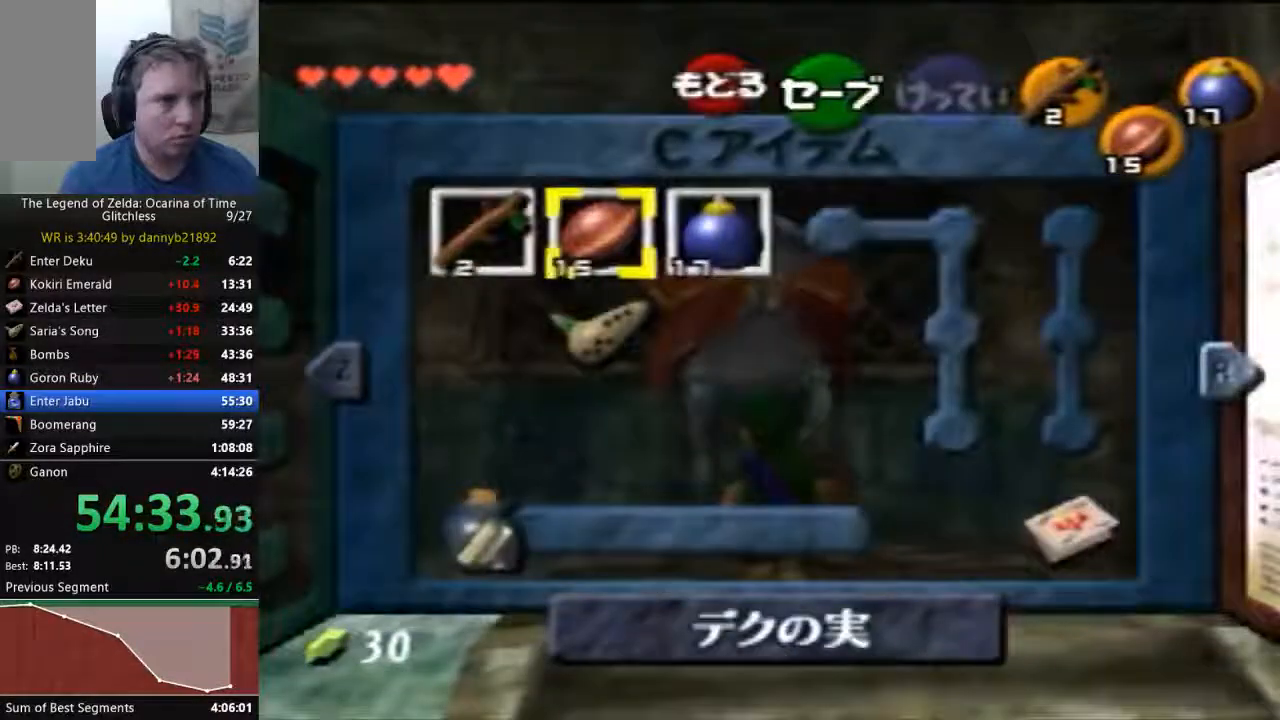
Gameplay with a controller (Nintendo layout); each line is a JSON object with the inputs held at the frame after it. "events" lists button and stick changes between this image and that frame as [ms after this image, input, new state], when the widget could be followed in between. Not read: L3 R3 START Z.
{"buttons": [], "left_stick": "center", "events": [[33, "left_stick", "left"], [200, "left_stick", "down"], [333, "left_stick", "center"]]}
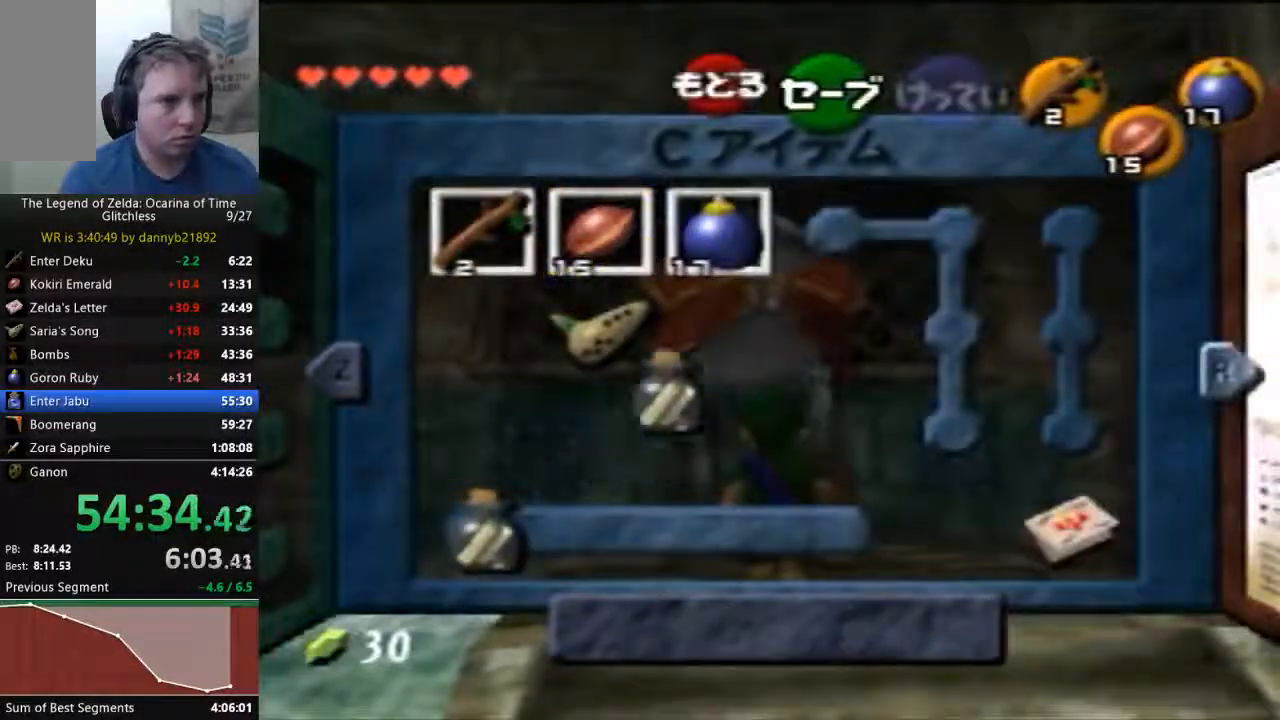
{"buttons": [], "left_stick": "center", "events": []}
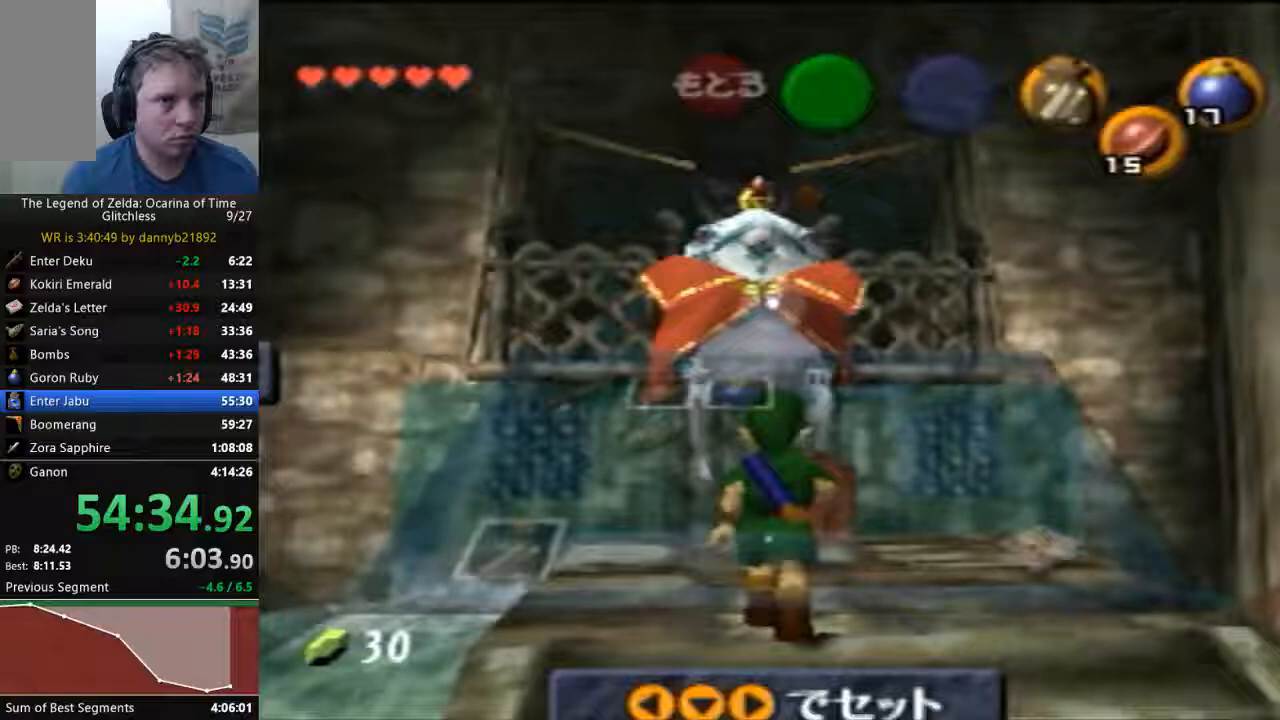
{"buttons": [], "left_stick": "center", "events": []}
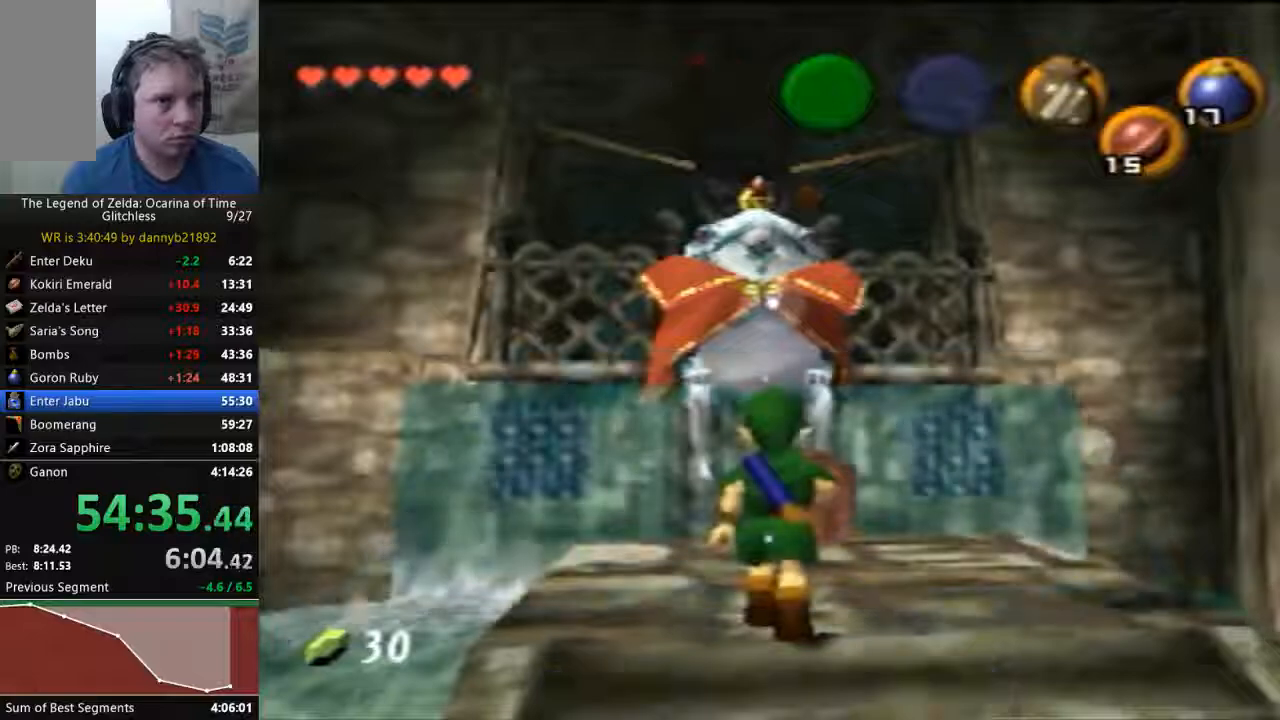
{"buttons": [], "left_stick": "up", "events": [[433, "left_stick", "up"]]}
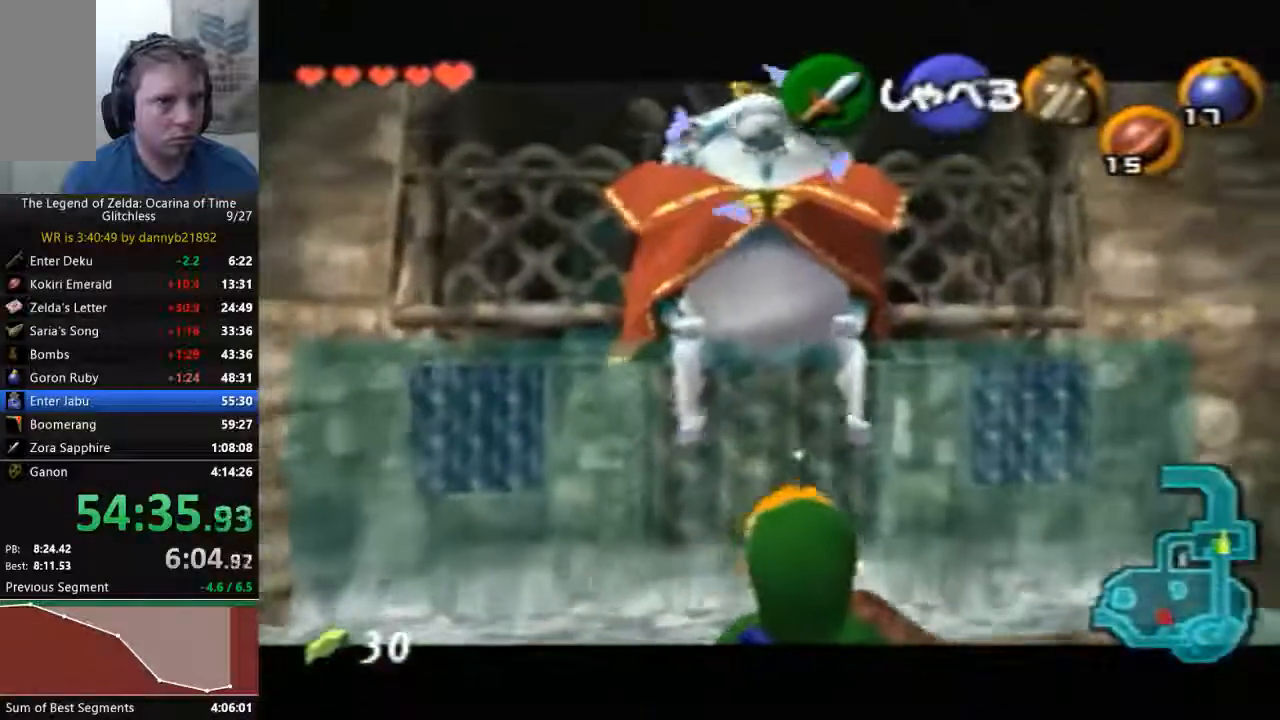
{"buttons": [], "left_stick": "center", "events": [[133, "left_stick", "center"]]}
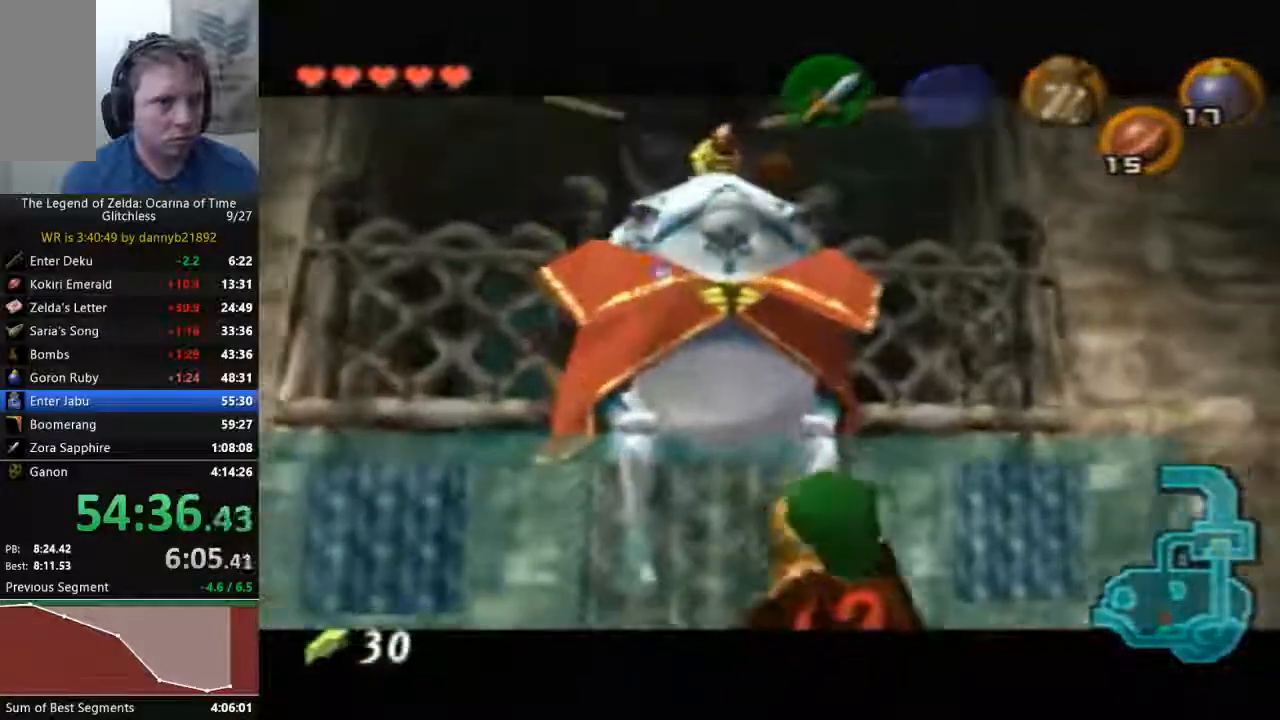
{"buttons": [], "left_stick": "center", "events": []}
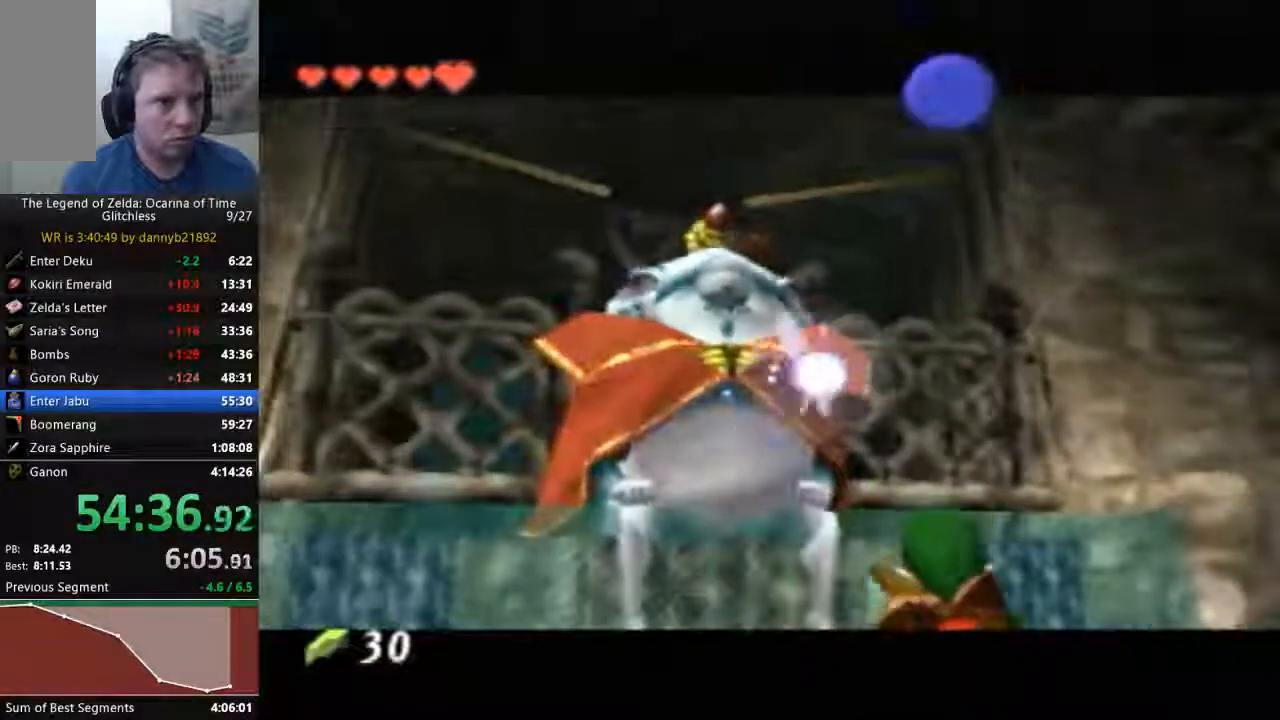
{"buttons": [], "left_stick": "center", "events": []}
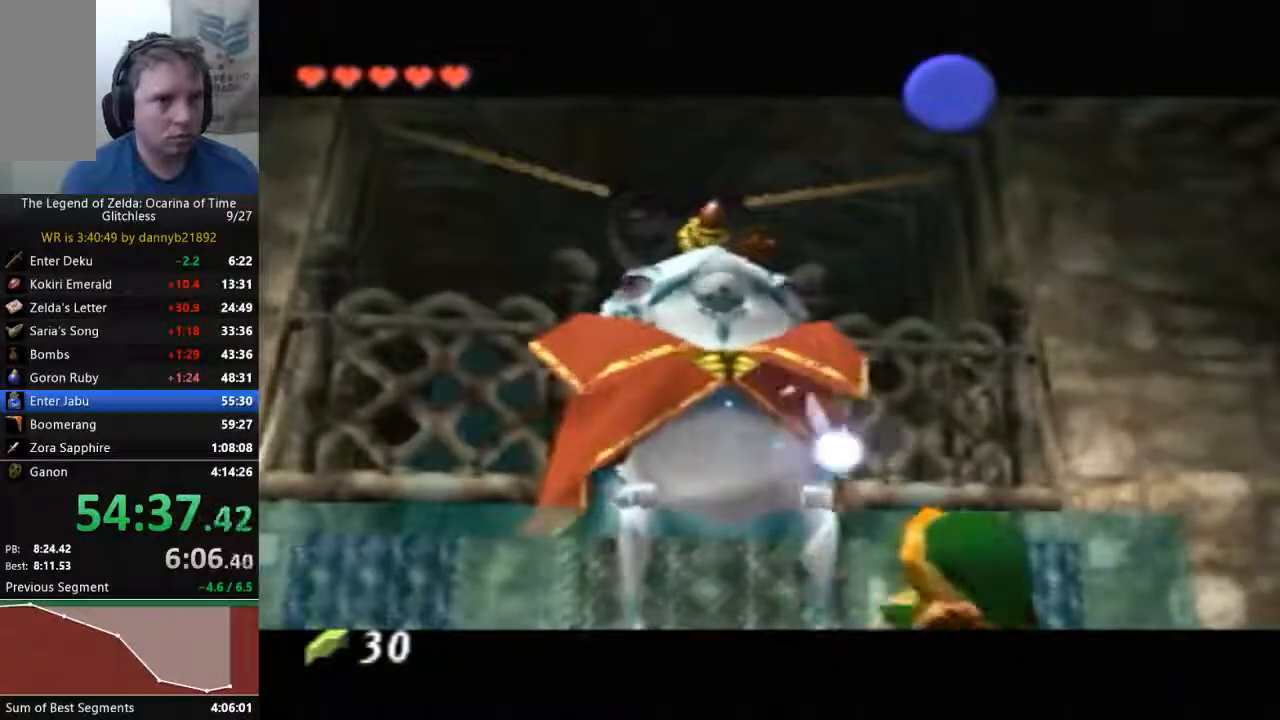
{"buttons": ["A"], "left_stick": "center", "events": [[400, "A", "down"]]}
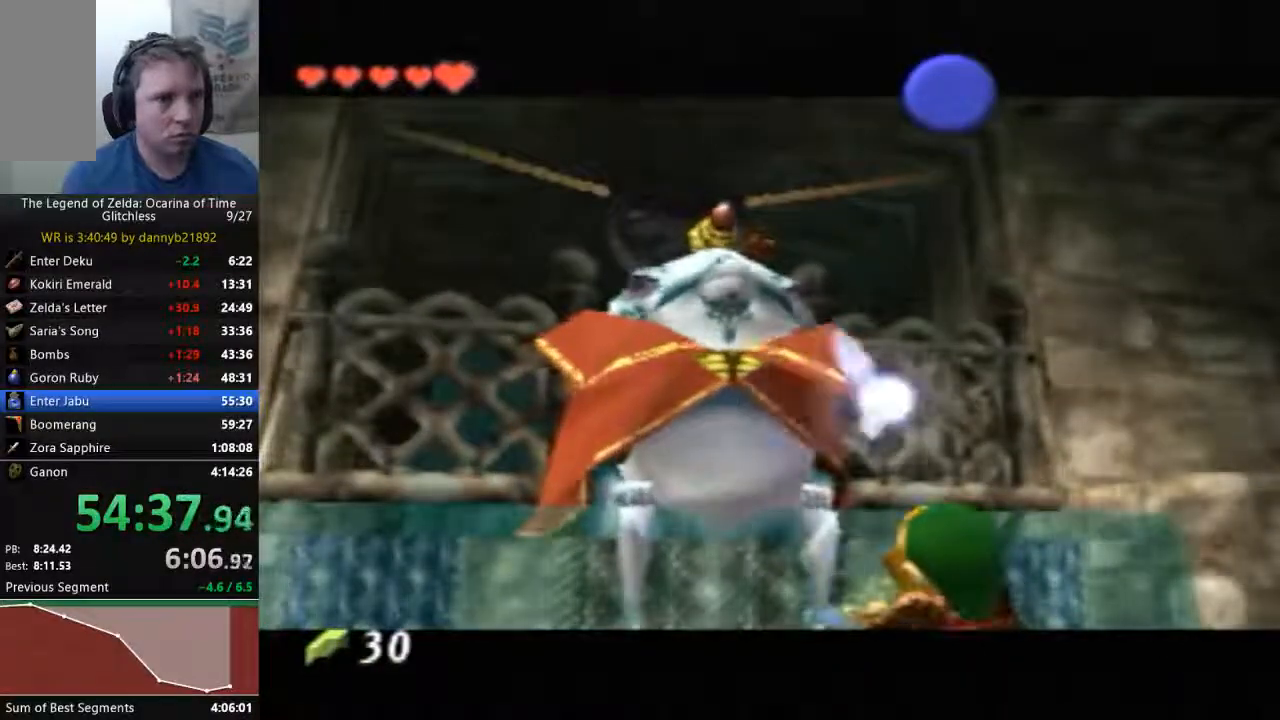
{"buttons": [], "left_stick": "center", "events": [[33, "A", "up"], [33, "B", "down"], [133, "A", "down"], [133, "B", "up"], [233, "B", "down"], [267, "A", "up"], [333, "B", "up"], [367, "A", "down"], [433, "A", "up"], [433, "B", "down"], [467, "B", "up"]]}
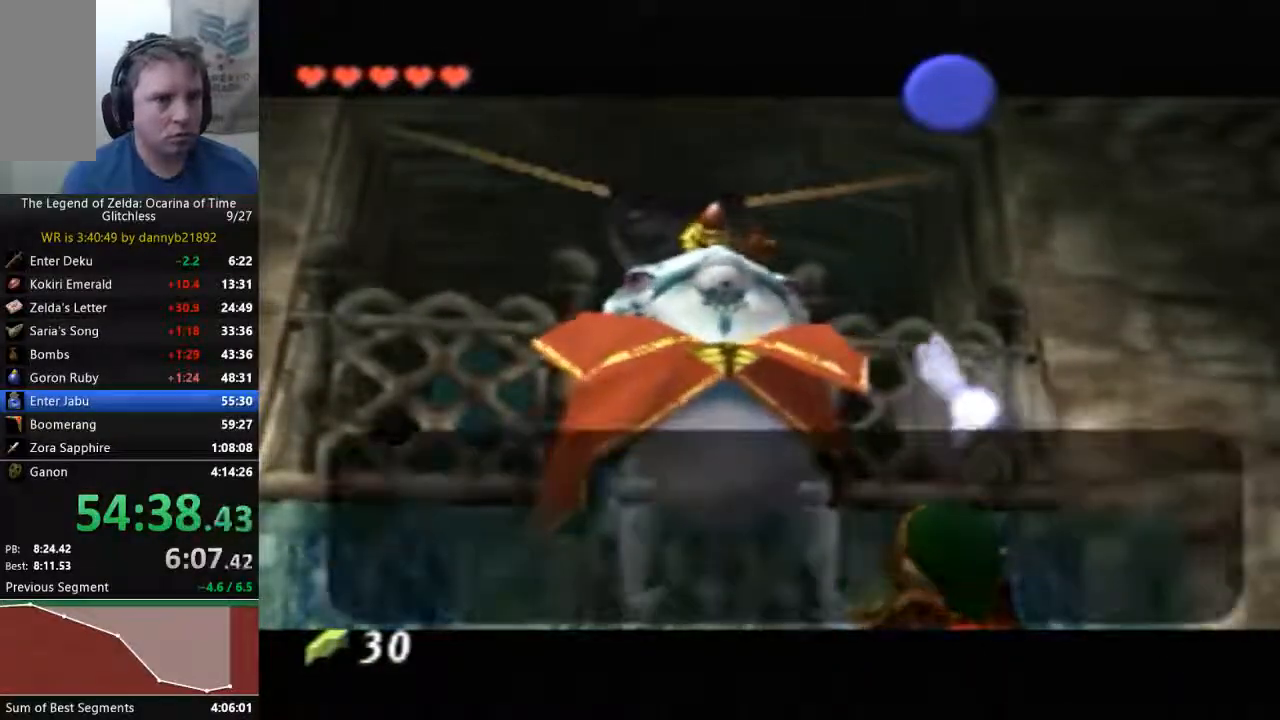
{"buttons": ["B"], "left_stick": "center", "events": [[33, "A", "down"], [100, "B", "down"], [133, "A", "up"], [167, "B", "up"], [200, "A", "down"], [267, "B", "down"], [300, "A", "up"], [367, "A", "down"], [433, "A", "up"]]}
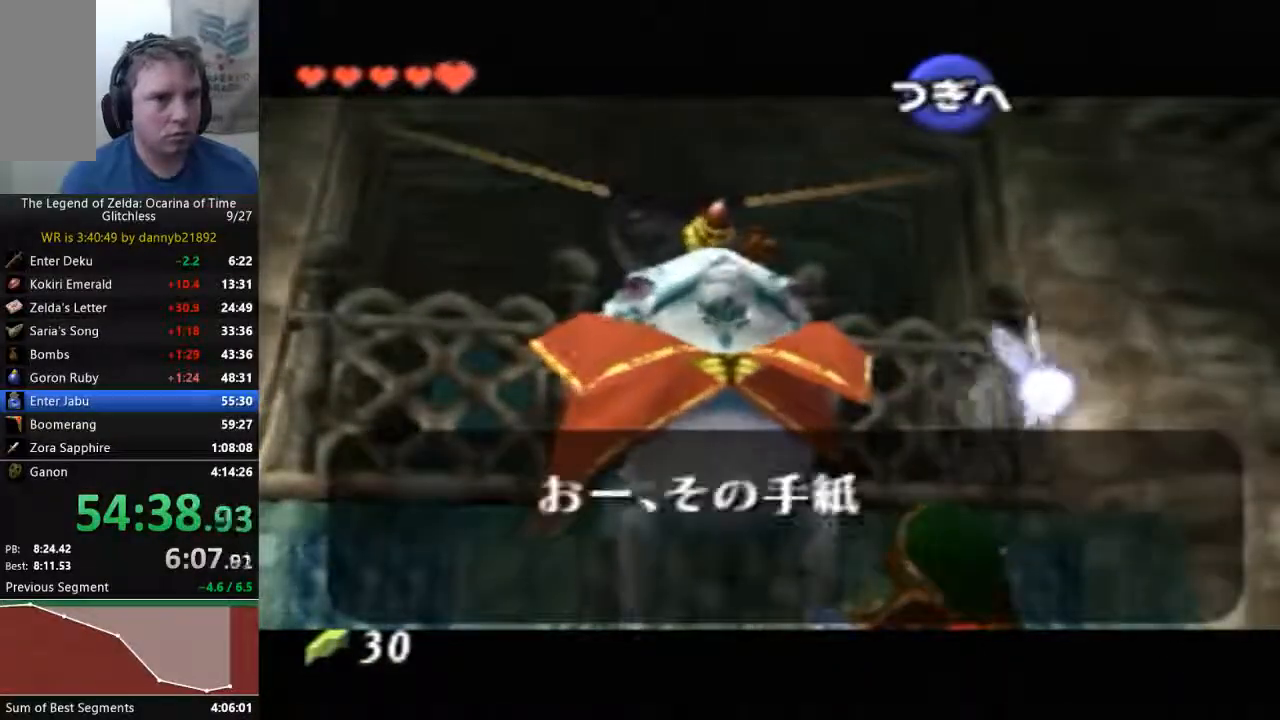
{"buttons": ["B"], "left_stick": "center", "events": [[33, "A", "down"], [33, "B", "up"], [67, "B", "down"], [100, "A", "up"], [133, "B", "up"], [200, "A", "down"], [233, "A", "up"], [233, "B", "down"], [333, "B", "up"], [367, "A", "down"], [400, "A", "up"], [400, "B", "down"]]}
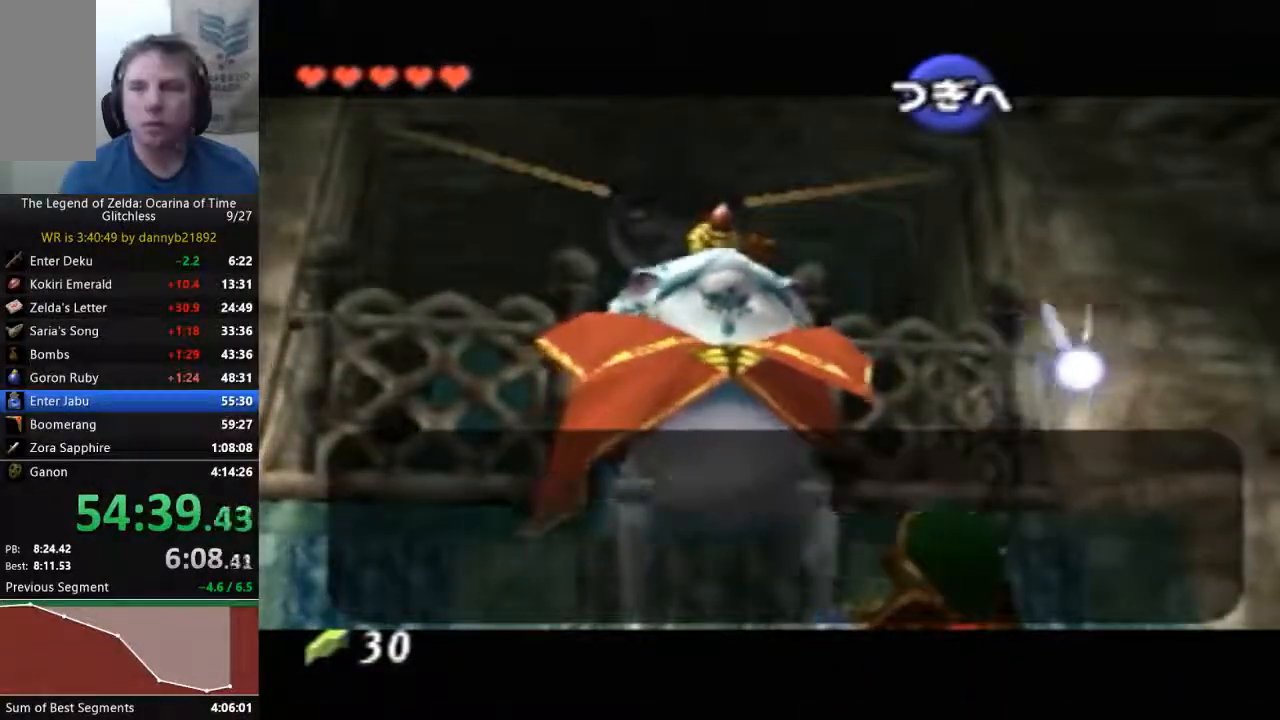
{"buttons": ["B"], "left_stick": "center", "events": [[33, "A", "down"], [100, "A", "up"], [167, "B", "up"], [200, "A", "down"], [300, "A", "up"], [300, "B", "down"], [367, "A", "down"], [367, "B", "up"], [433, "A", "up"], [500, "B", "down"]]}
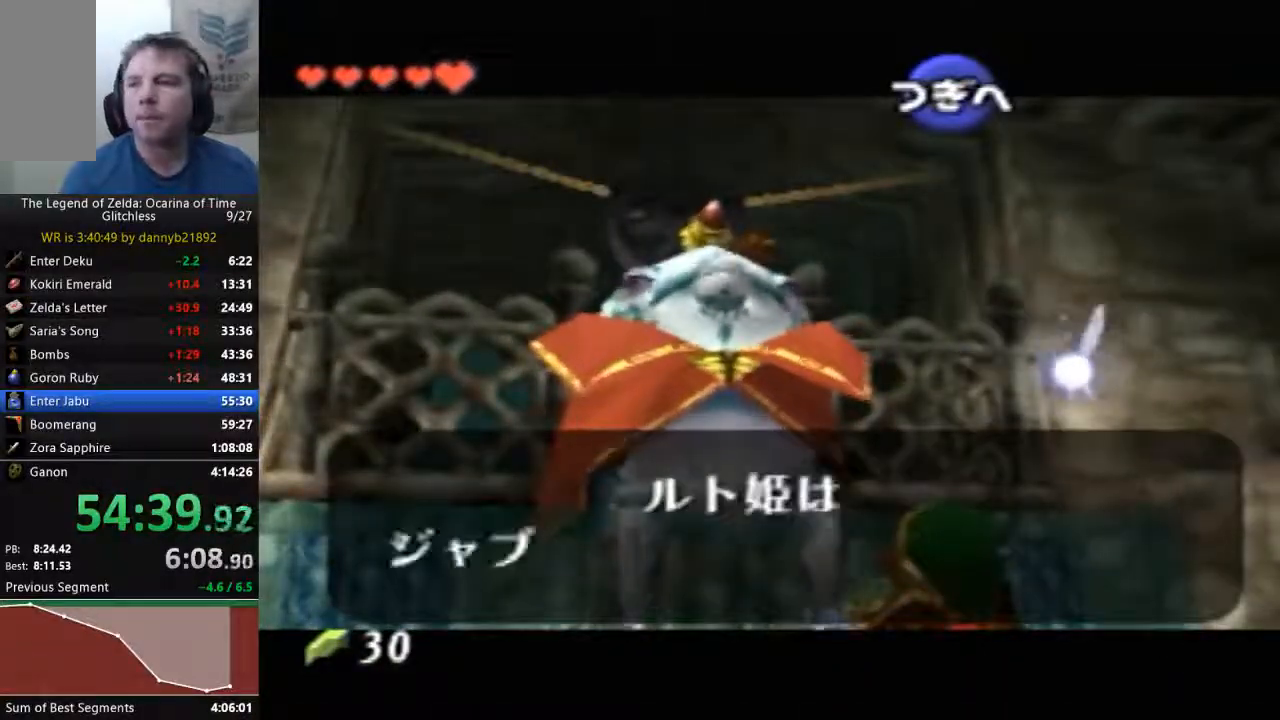
{"buttons": [], "left_stick": "center", "events": [[67, "B", "up"], [200, "B", "down"], [333, "B", "up"], [400, "B", "down"], [500, "B", "up"]]}
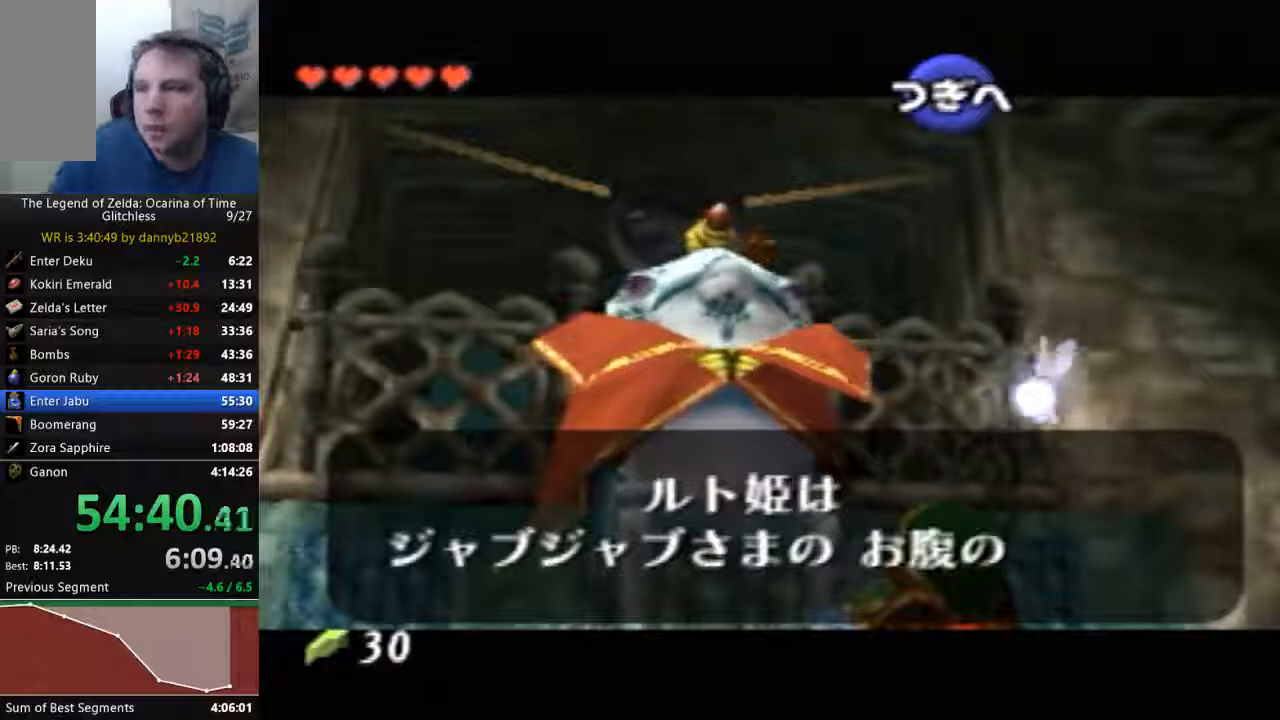
{"buttons": [], "left_stick": "center", "events": [[100, "B", "down"], [133, "A", "down"], [200, "A", "up"], [233, "B", "up"], [333, "B", "down"], [433, "B", "up"]]}
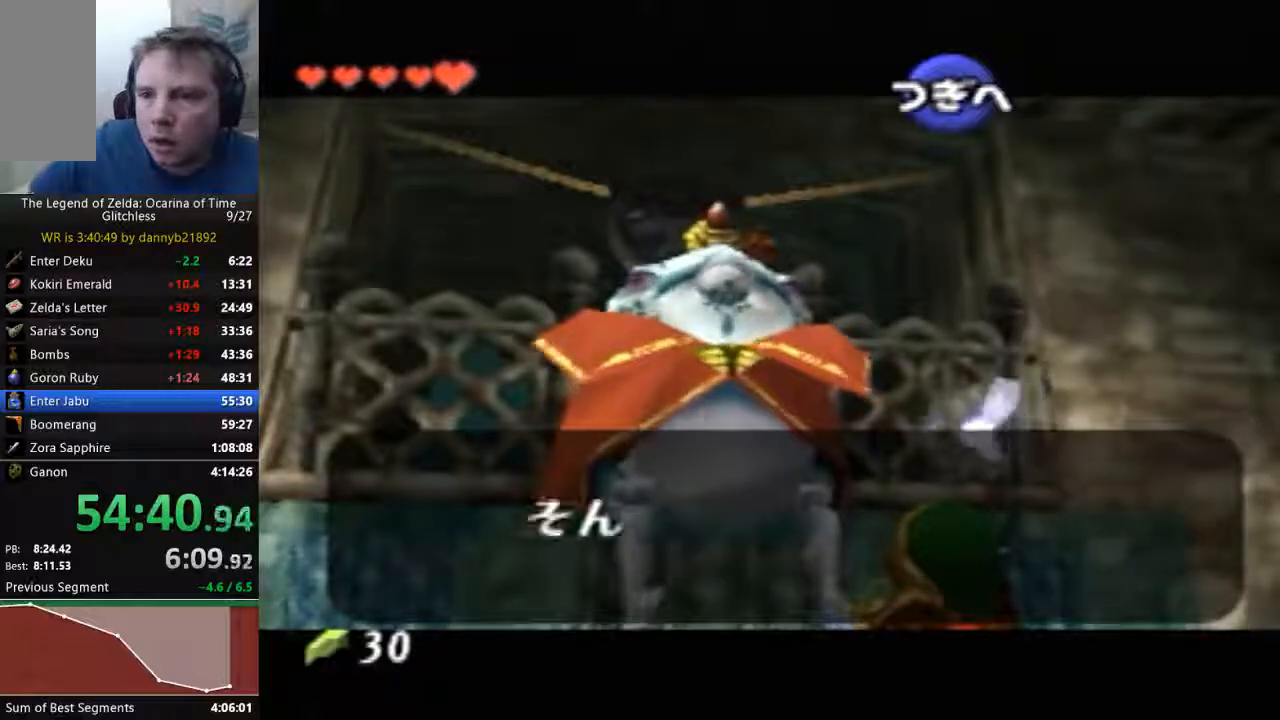
{"buttons": ["A", "B"], "left_stick": "center", "events": [[33, "B", "down"], [167, "B", "up"], [267, "B", "down"], [333, "A", "down"], [367, "A", "up"], [400, "B", "up"], [467, "B", "down"], [500, "A", "down"]]}
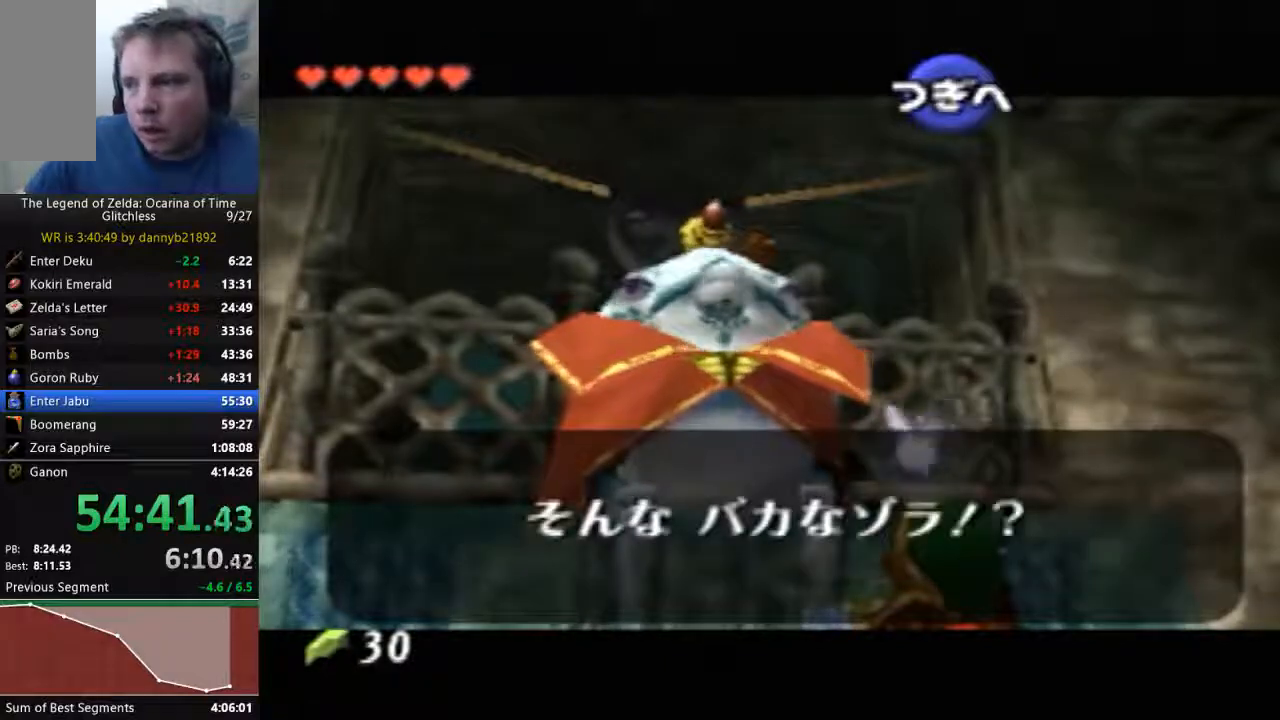
{"buttons": ["B"], "left_stick": "center", "events": [[33, "A", "up"], [100, "B", "up"], [200, "B", "down"], [333, "B", "up"], [400, "B", "down"], [467, "A", "down"], [500, "A", "up"]]}
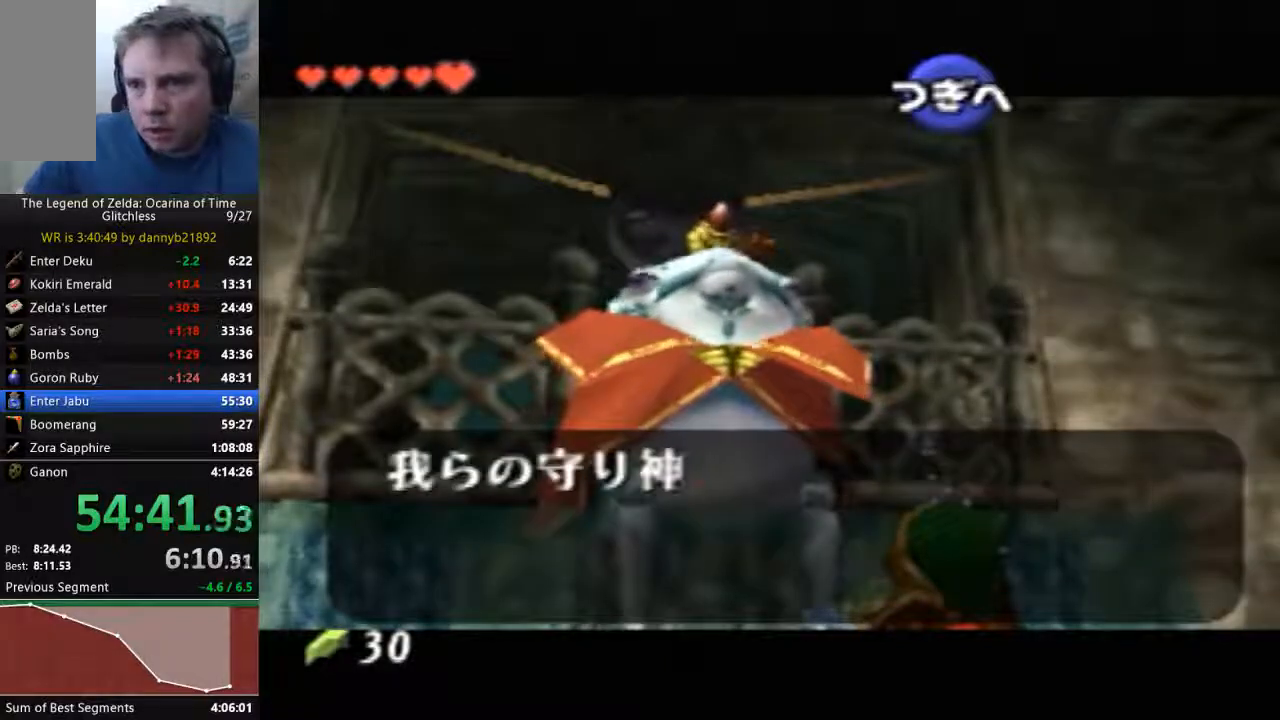
{"buttons": [], "left_stick": "center", "events": [[33, "B", "up"], [133, "B", "down"], [167, "A", "down"], [267, "A", "up"], [267, "B", "up"], [367, "B", "down"], [400, "A", "down"], [433, "A", "up"], [467, "B", "up"]]}
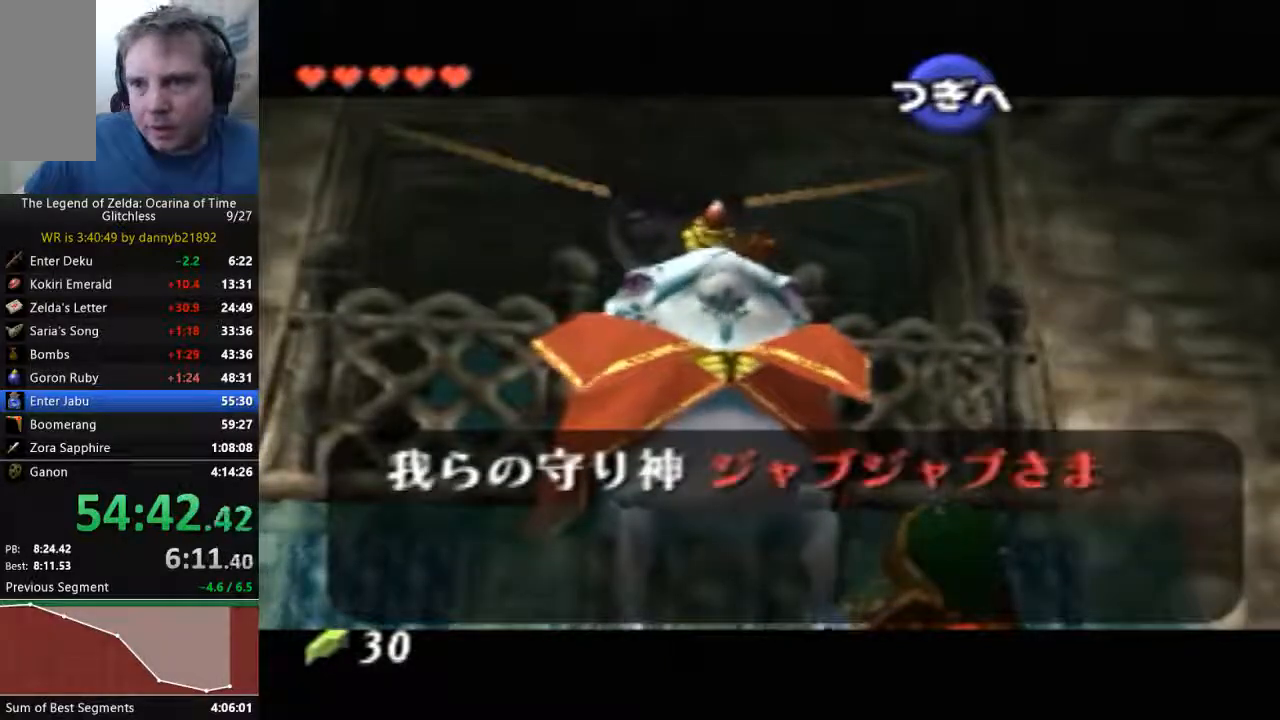
{"buttons": ["B"], "left_stick": "center", "events": [[100, "B", "down"], [233, "B", "up"], [333, "B", "down"], [433, "B", "up"], [500, "B", "down"]]}
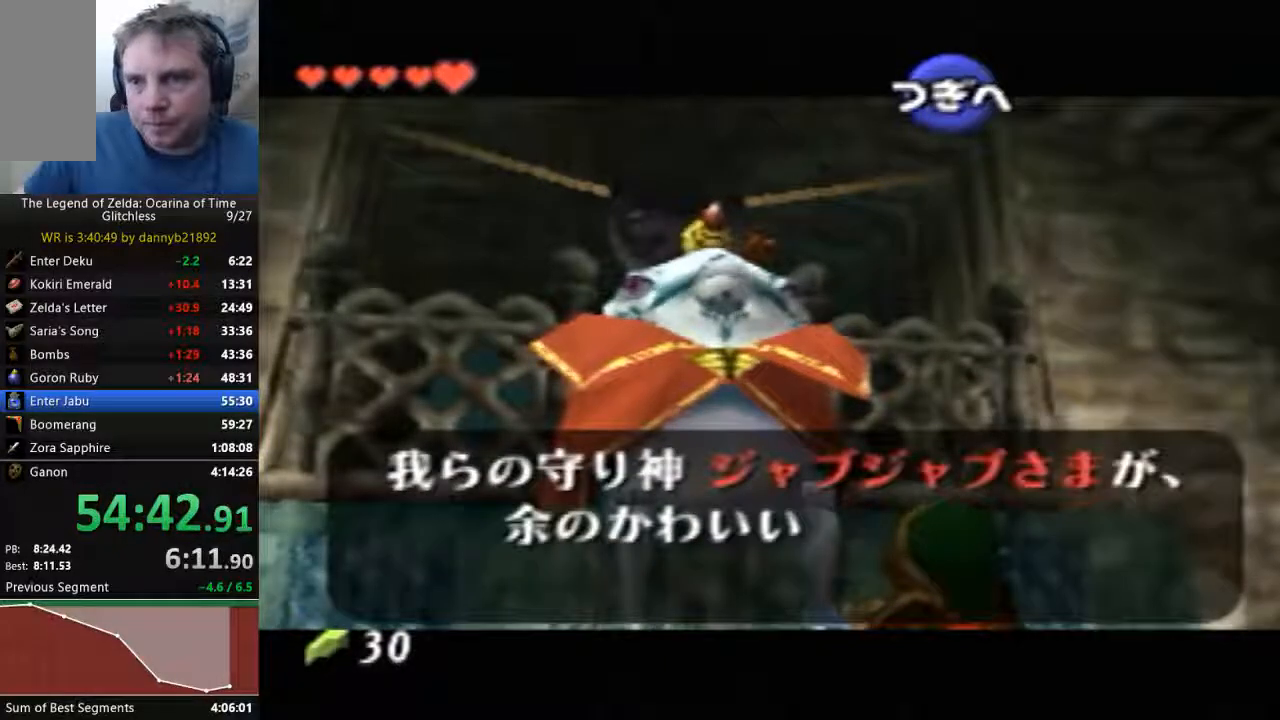
{"buttons": ["B"], "left_stick": "center", "events": [[167, "B", "up"], [233, "B", "down"], [267, "A", "down"], [333, "A", "up"], [367, "B", "up"], [467, "B", "down"]]}
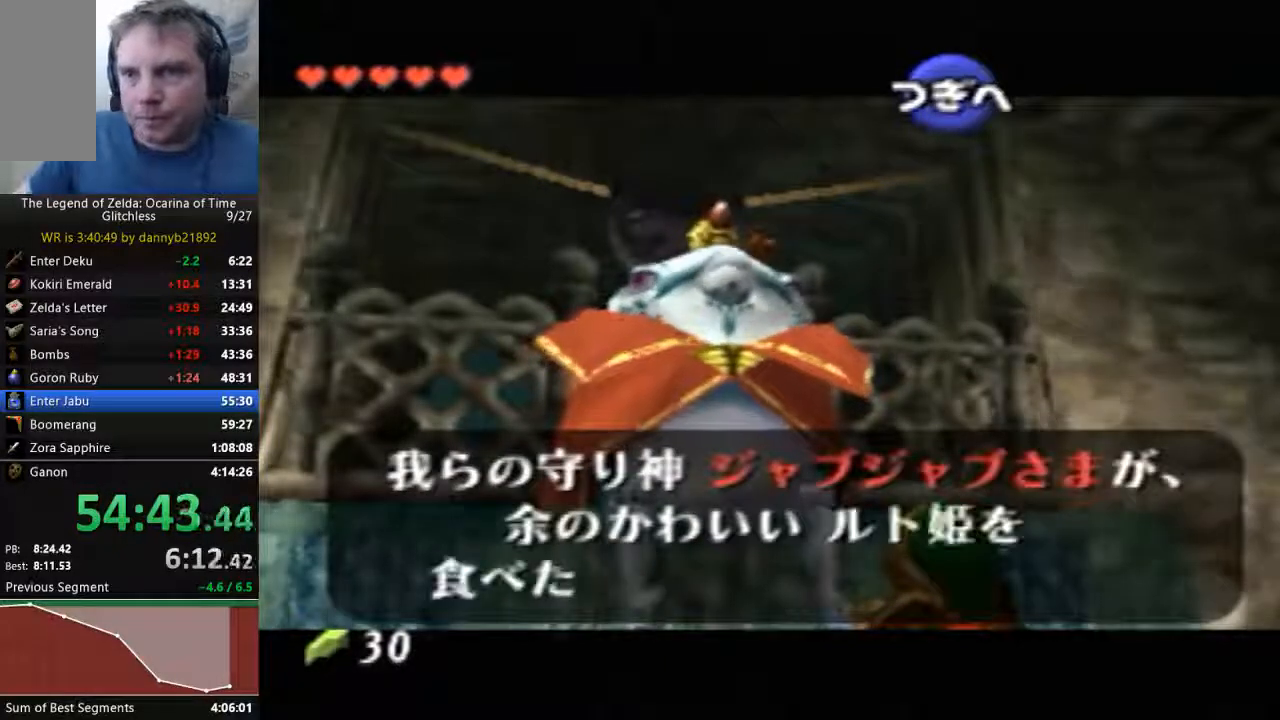
{"buttons": ["B"], "left_stick": "center", "events": [[67, "B", "up"], [167, "B", "down"], [200, "A", "down"], [267, "A", "up"]]}
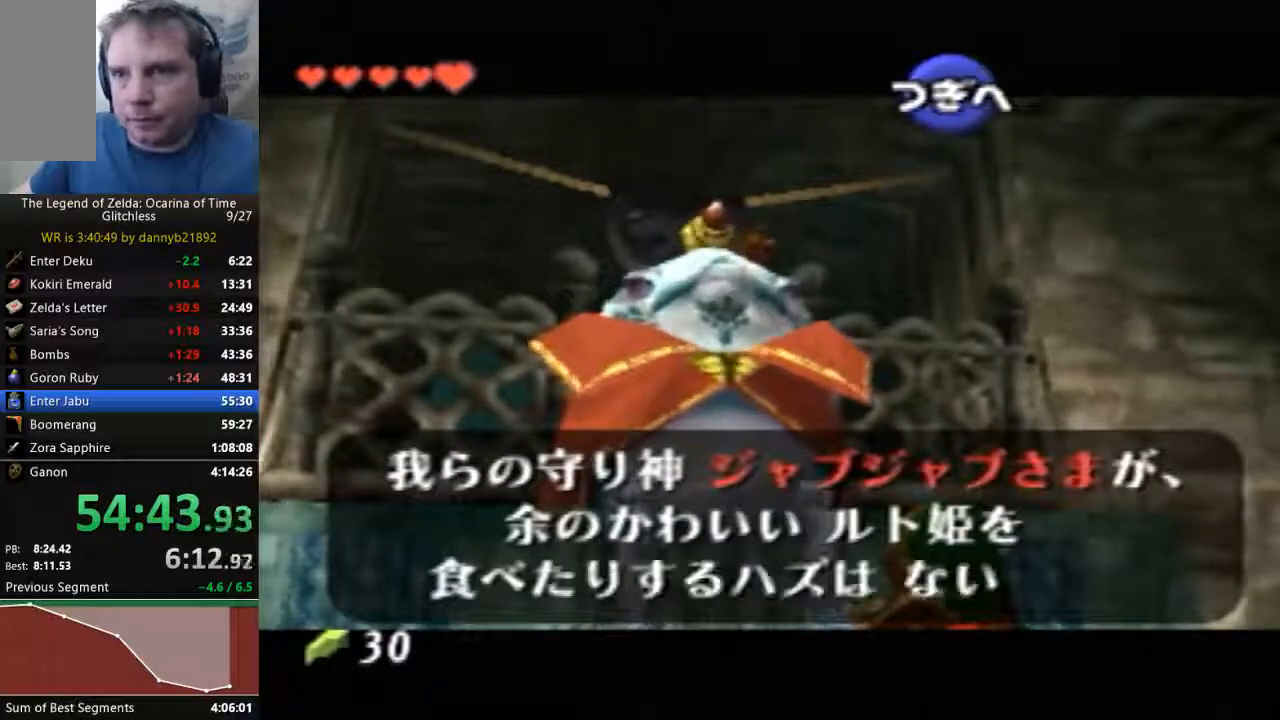
{"buttons": [], "left_stick": "center", "events": [[67, "B", "up"], [100, "B", "down"], [133, "A", "down"], [200, "A", "up"], [233, "B", "up"], [333, "B", "down"], [433, "B", "up"]]}
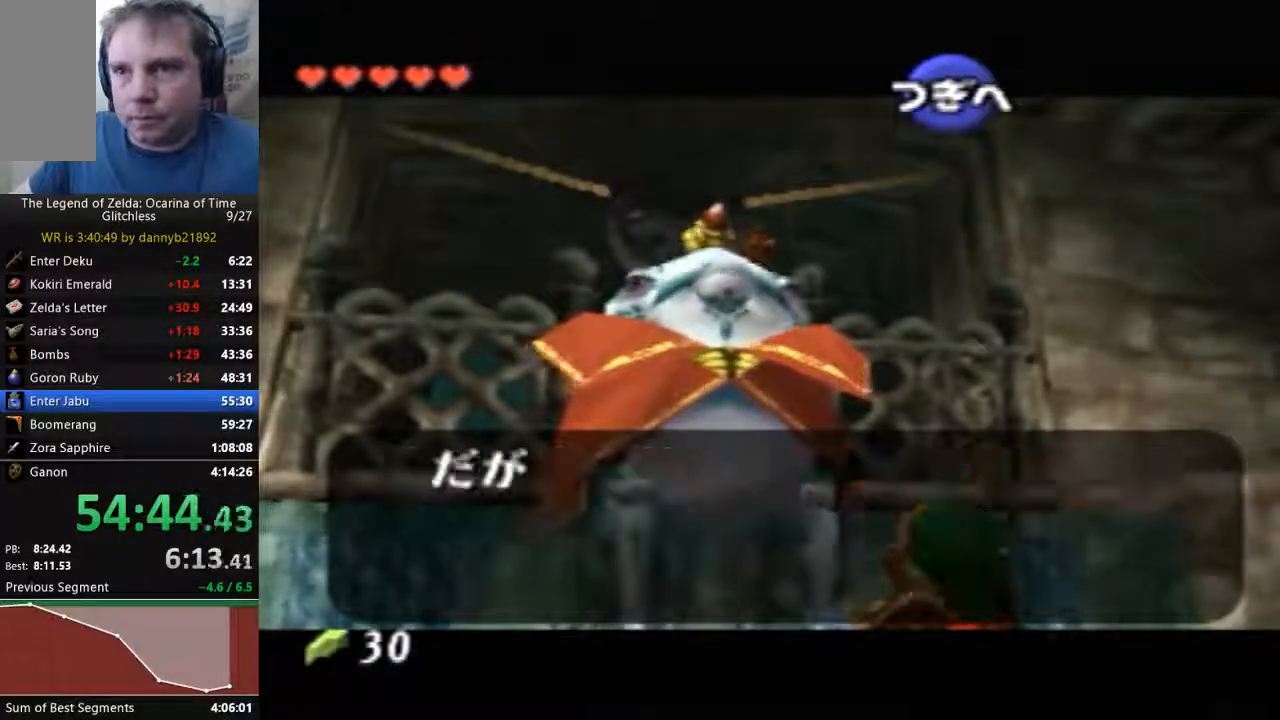
{"buttons": ["B"], "left_stick": "center", "events": [[33, "B", "down"], [167, "B", "up"], [233, "B", "down"]]}
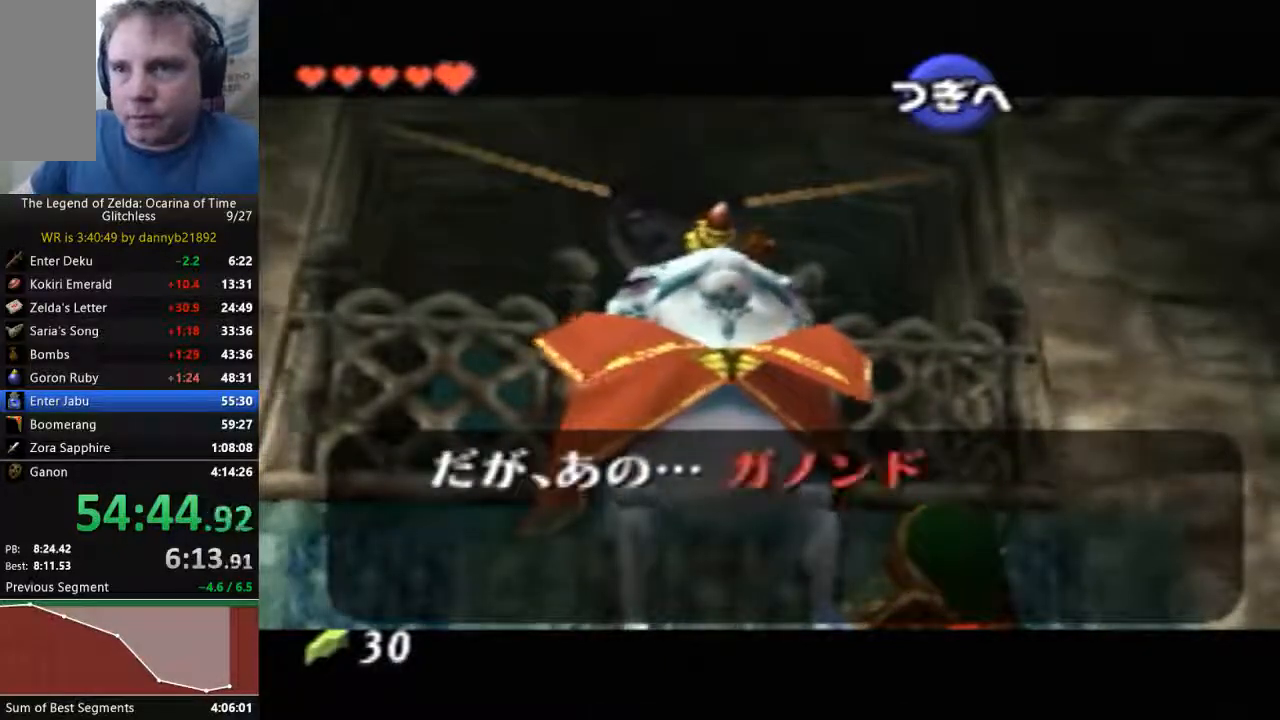
{"buttons": ["A", "B"], "left_stick": "center", "events": [[100, "B", "up"], [200, "B", "down"], [333, "B", "up"], [433, "B", "down"], [500, "A", "down"]]}
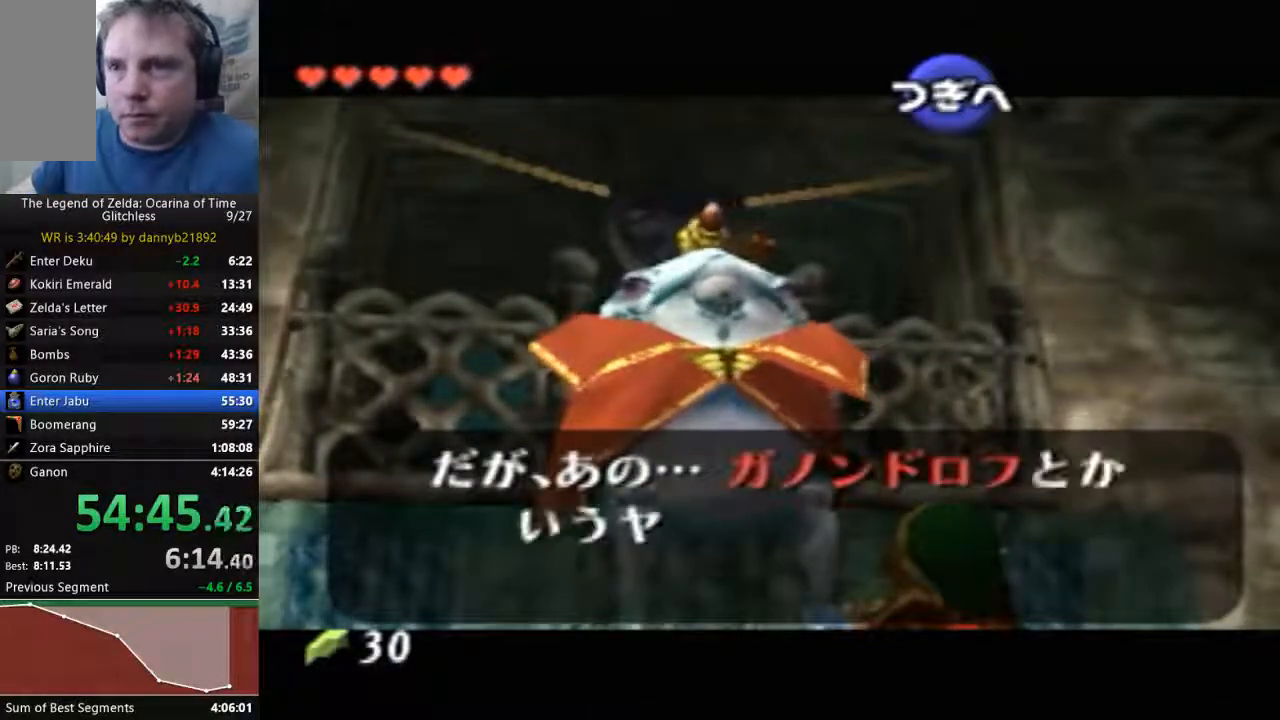
{"buttons": ["B"], "left_stick": "center", "events": [[67, "A", "up"], [67, "B", "up"], [167, "B", "down"], [300, "B", "up"], [400, "B", "down"], [433, "A", "down"], [500, "A", "up"]]}
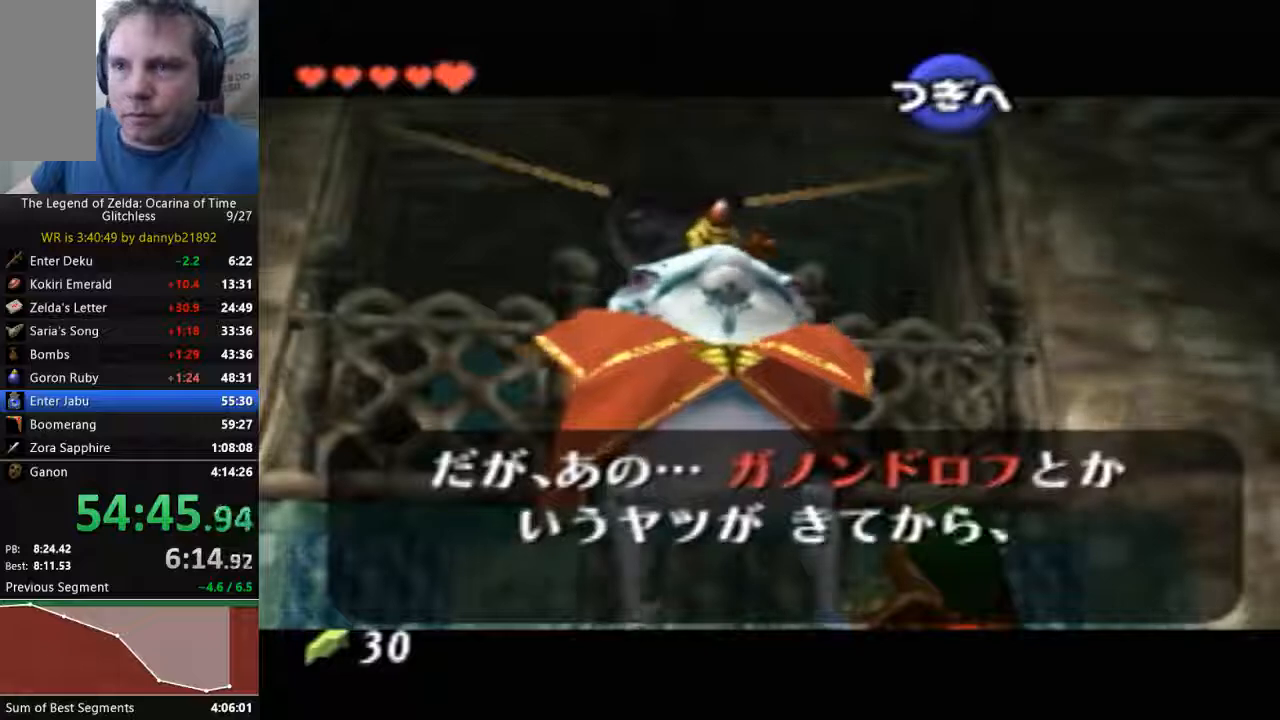
{"buttons": ["B"], "left_stick": "center", "events": [[33, "B", "up"], [133, "B", "down"], [167, "A", "down"], [233, "A", "up"], [367, "A", "down"], [500, "A", "up"]]}
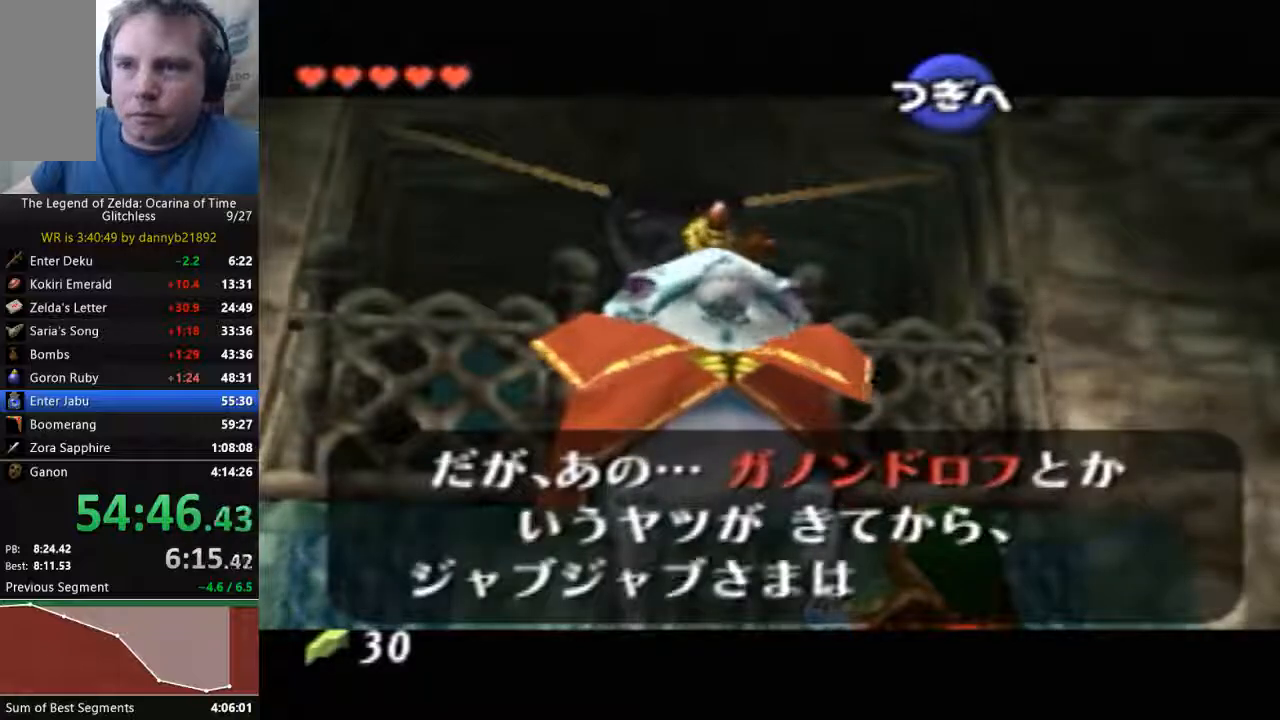
{"buttons": ["B"], "left_stick": "center", "events": [[33, "A", "down"], [100, "A", "up"], [133, "B", "up"], [233, "B", "down"], [333, "B", "up"], [433, "B", "down"]]}
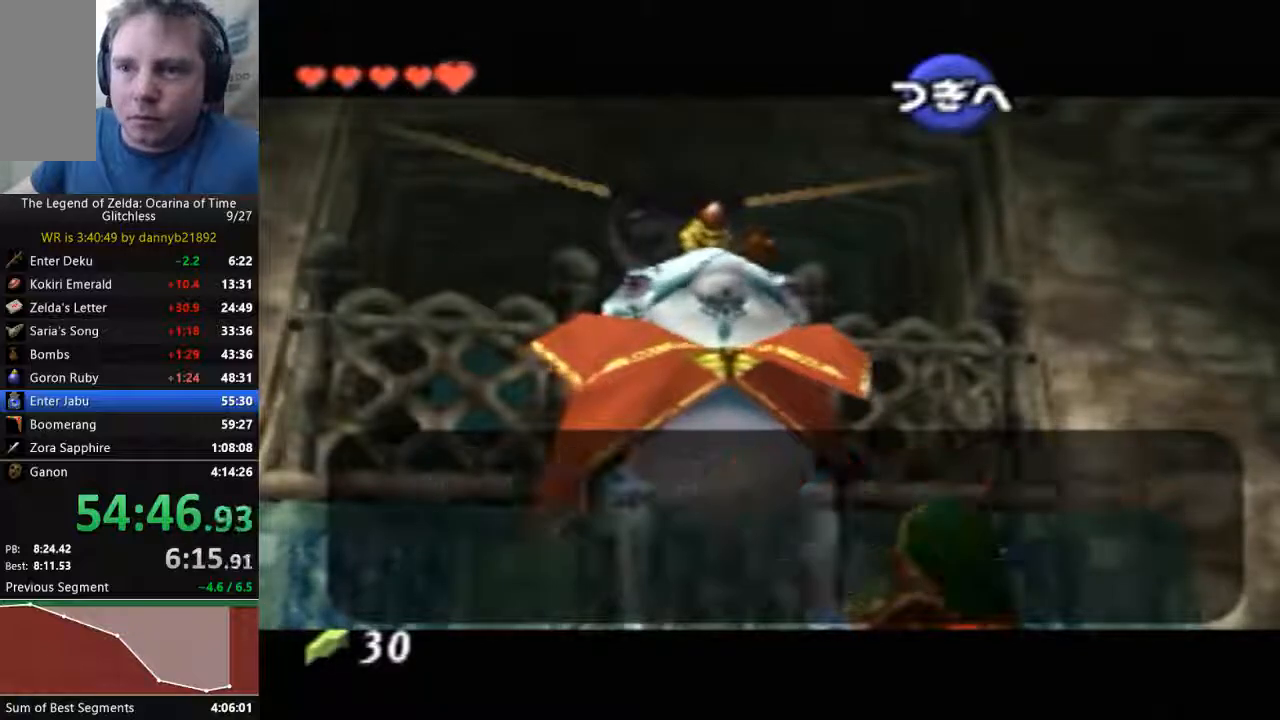
{"buttons": [], "left_stick": "center", "events": [[133, "A", "down"], [200, "A", "up"], [267, "B", "up"], [367, "B", "down"], [433, "B", "up"]]}
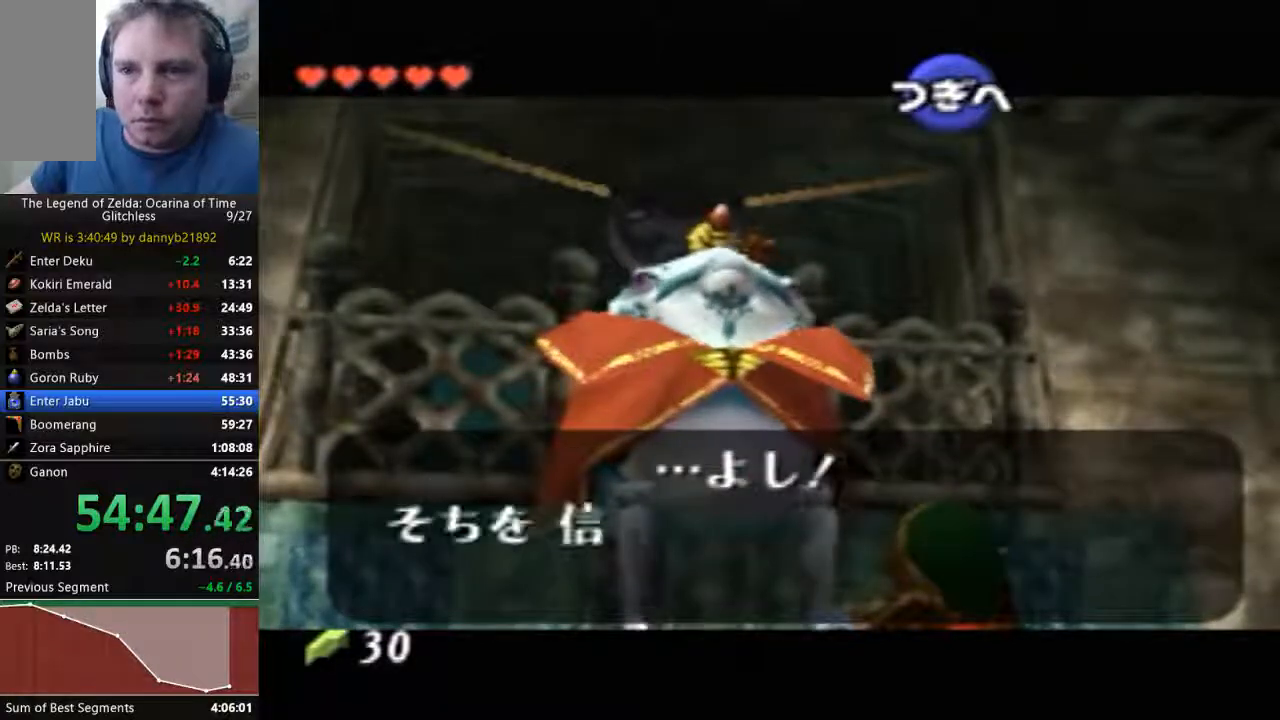
{"buttons": ["A", "B"], "left_stick": "center", "events": [[33, "B", "down"], [100, "A", "down"], [133, "A", "up"], [167, "B", "up"], [267, "B", "down"], [333, "A", "down"], [367, "A", "up"], [400, "B", "up"], [467, "B", "down"], [500, "A", "down"]]}
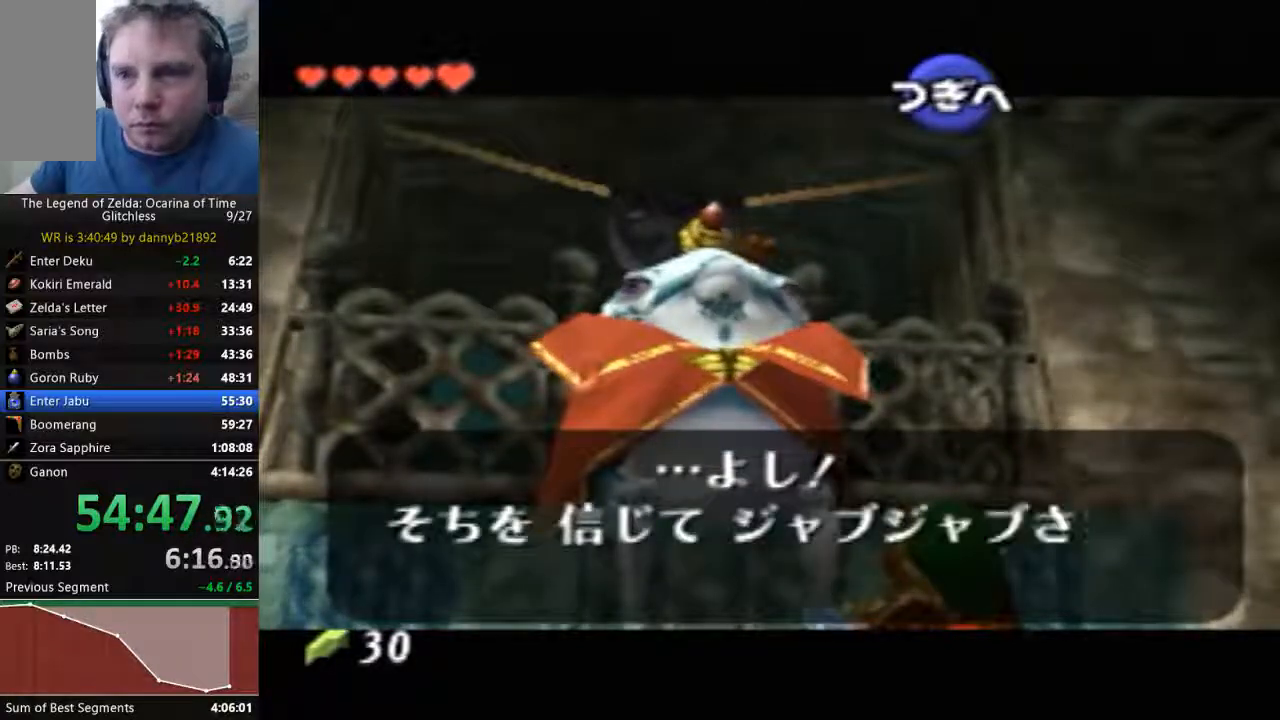
{"buttons": ["B"], "left_stick": "center", "events": [[33, "A", "up"], [100, "B", "up"], [200, "B", "down"], [233, "A", "down"], [300, "A", "up"], [333, "B", "up"], [400, "B", "down"]]}
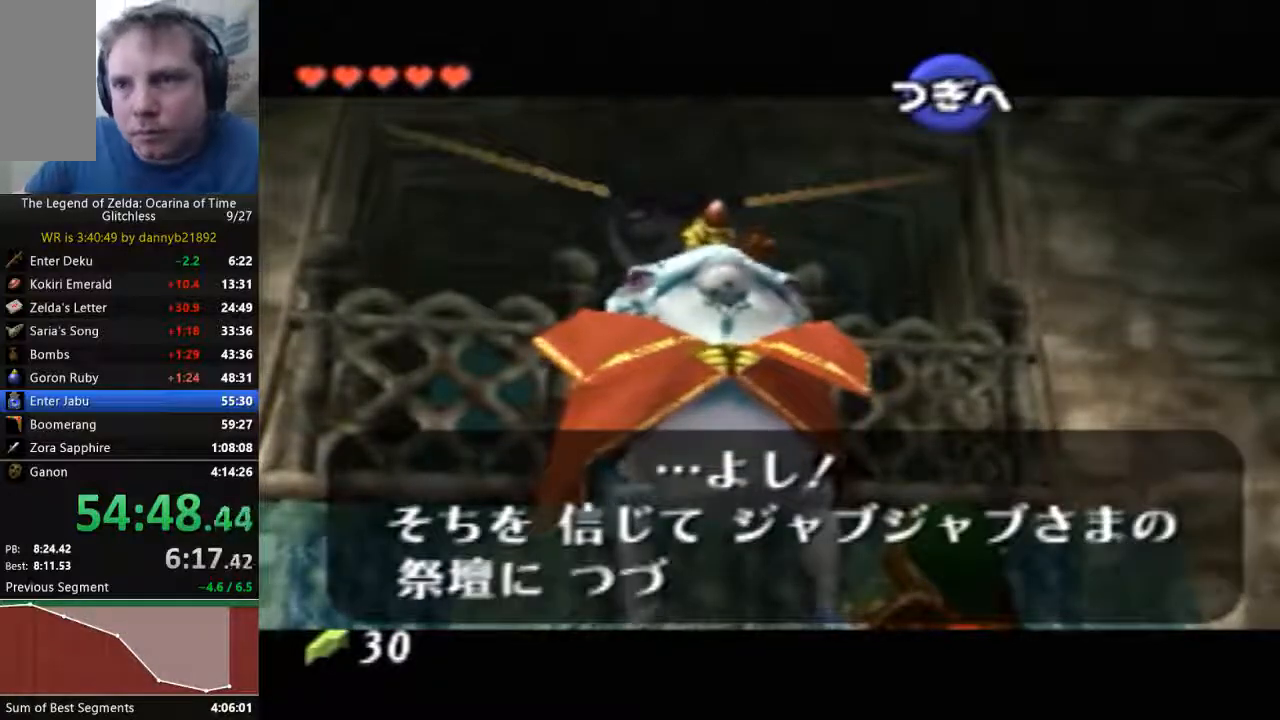
{"buttons": [], "left_stick": "center", "events": [[33, "B", "up"], [100, "B", "down"], [167, "A", "down"], [233, "A", "up"], [267, "B", "up"], [367, "A", "down"], [367, "B", "down"], [433, "A", "up"], [433, "B", "up"]]}